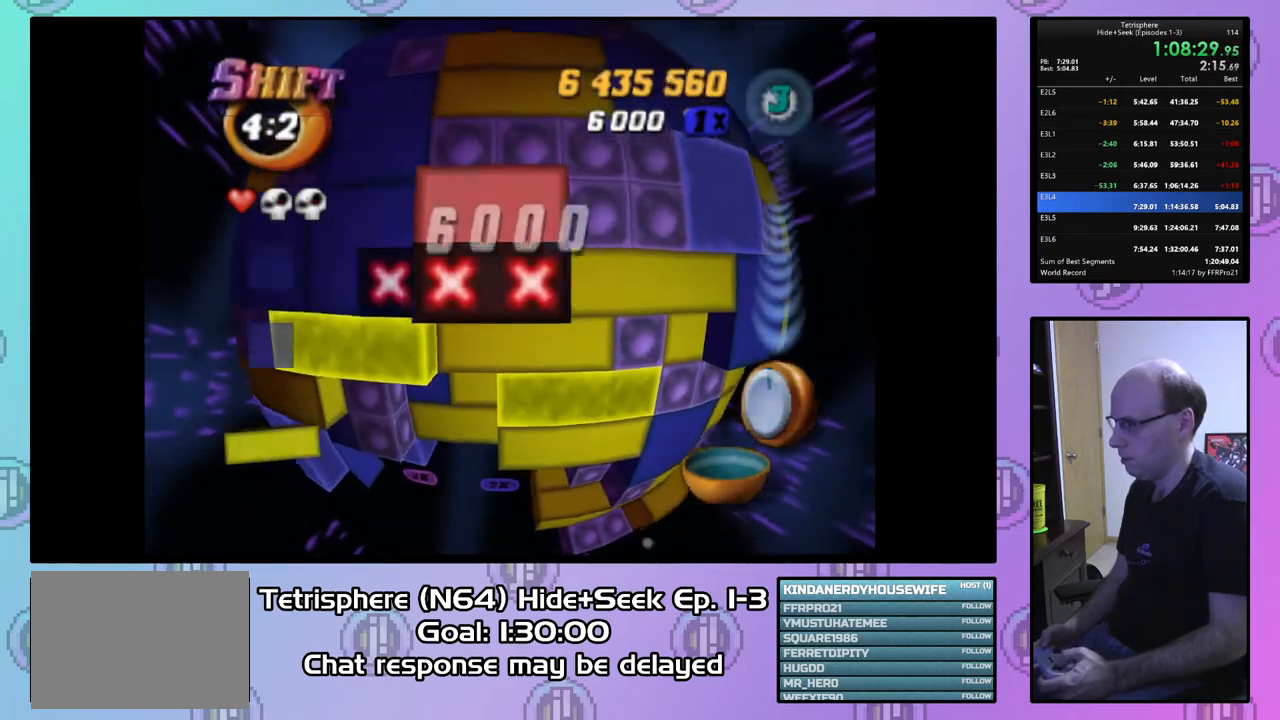
Gameplay with a controller (PlayStation layout); each line is a JSON object with the inputs held at the frame after it. "events" lists button and stick changes between this image and that frame as [ms after this image, input, new state], when the widget could be followed in between. Not read: left_stick.
{"buttons": ["DPAD_DOWN"], "right_stick": "center", "events": [[33, "DPAD_RIGHT", "up"]]}
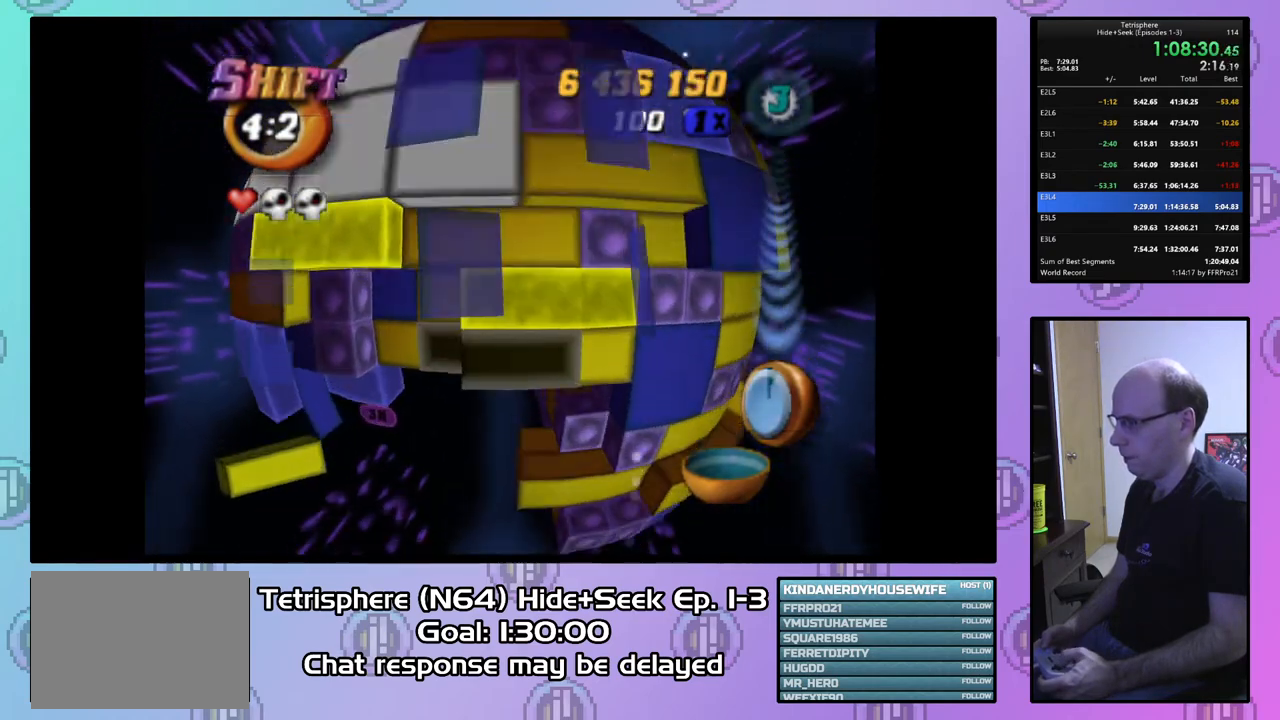
{"buttons": [], "right_stick": "center", "events": [[167, "DPAD_DOWN", "up"], [300, "DPAD_RIGHT", "down"], [400, "DPAD_RIGHT", "up"]]}
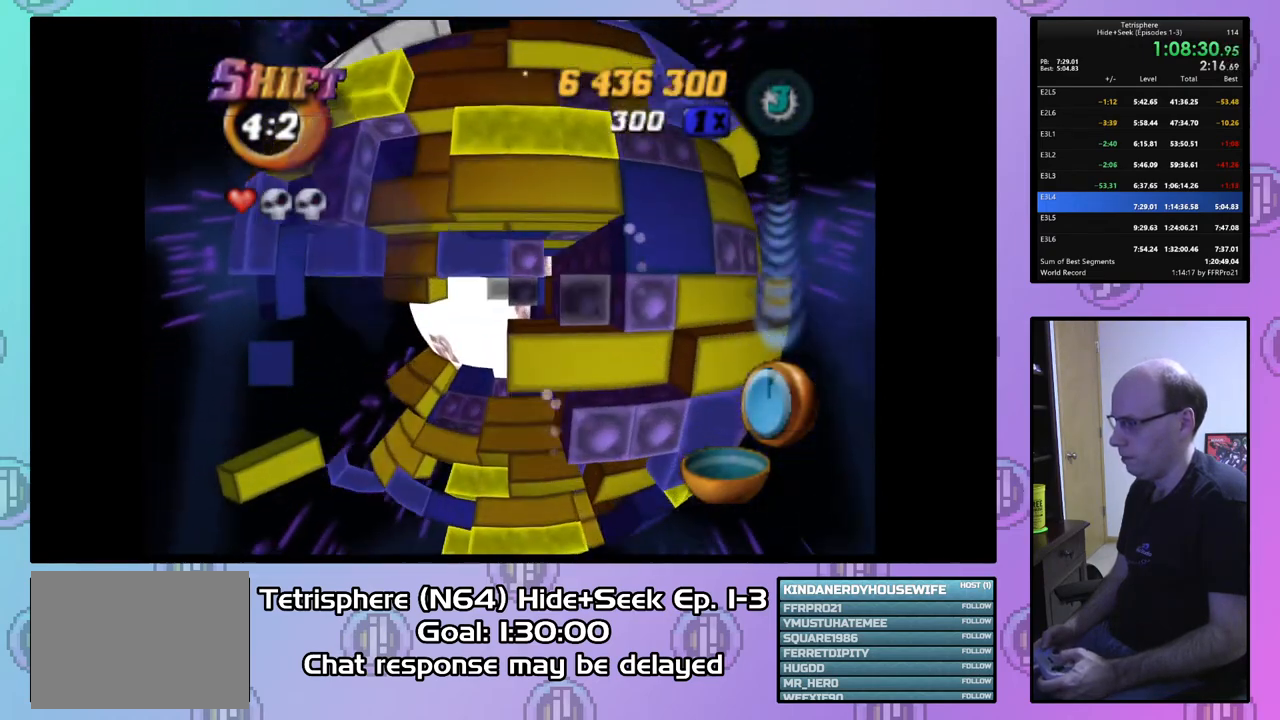
{"buttons": [], "right_stick": "center", "events": [[67, "DPAD_RIGHT", "down"], [167, "DPAD_RIGHT", "up"], [367, "DPAD_DOWN", "down"], [500, "DPAD_DOWN", "up"]]}
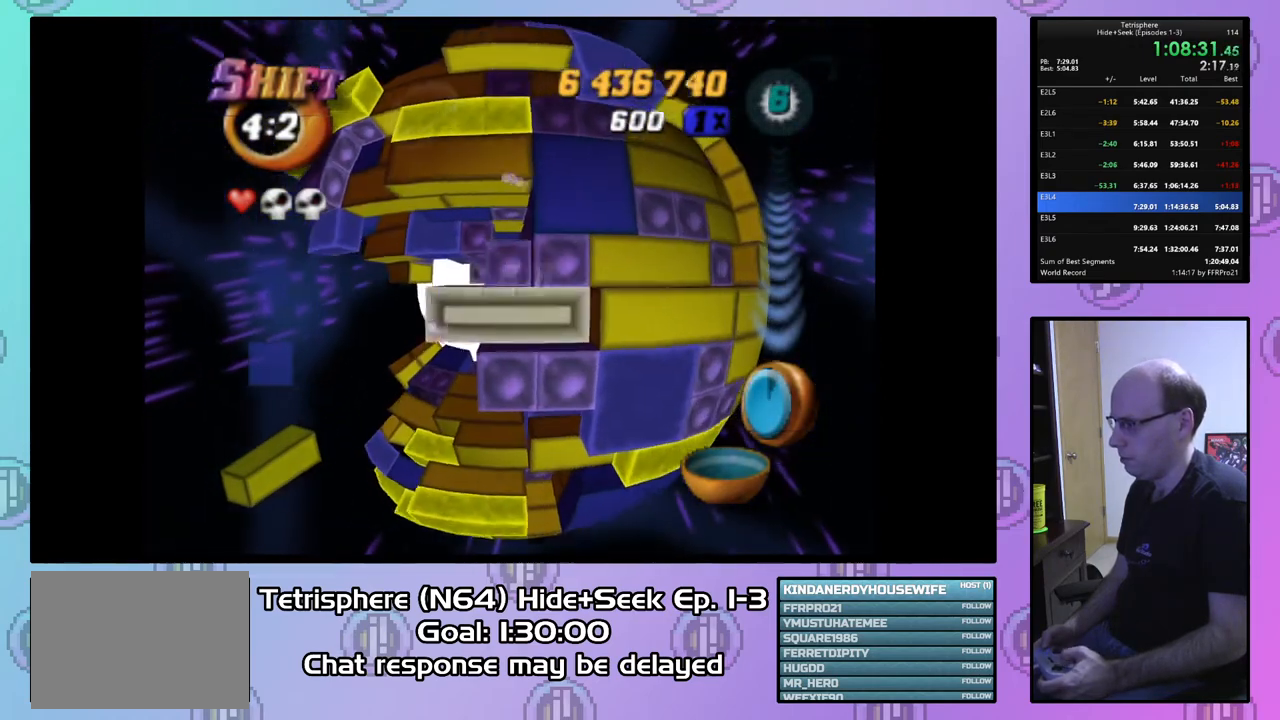
{"buttons": ["DPAD_LEFT"], "right_stick": "center", "events": [[367, "CIRCLE", "down"], [467, "CIRCLE", "up"], [500, "DPAD_LEFT", "down"]]}
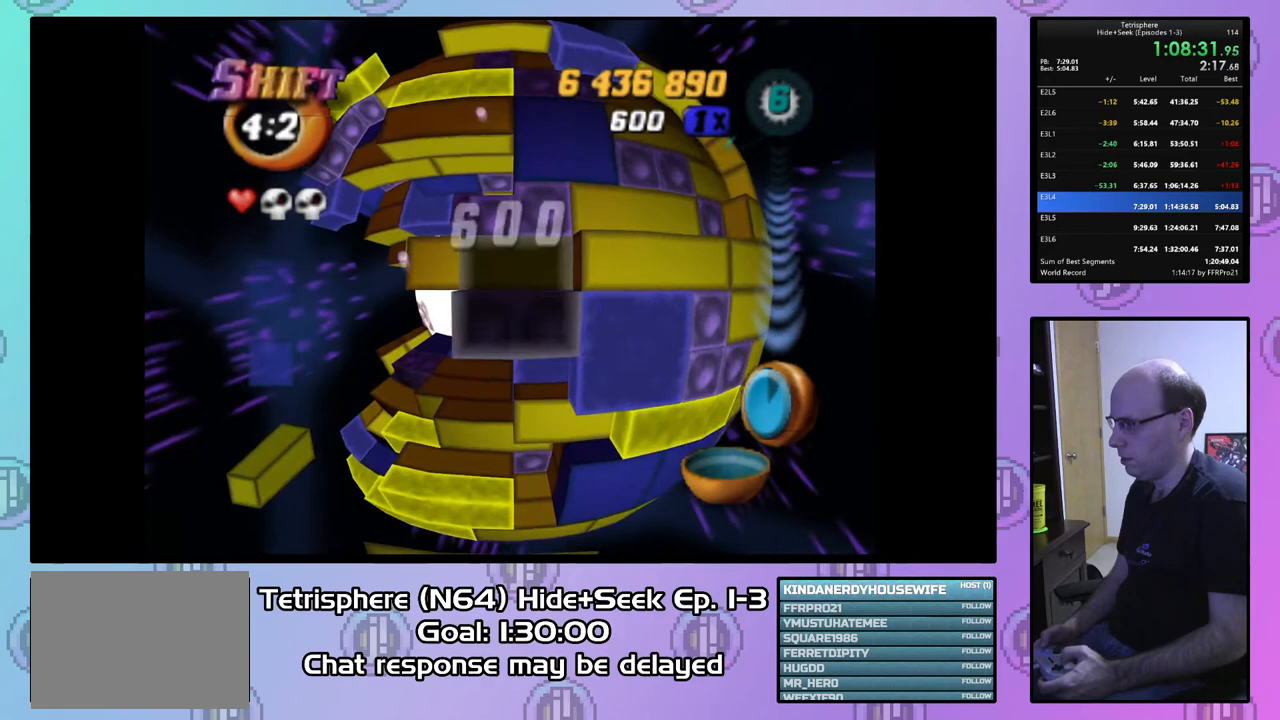
{"buttons": [], "right_stick": "center", "events": [[100, "DPAD_LEFT", "up"], [167, "DPAD_LEFT", "down"], [267, "DPAD_LEFT", "up"], [300, "DPAD_LEFT", "down"], [433, "DPAD_LEFT", "up"]]}
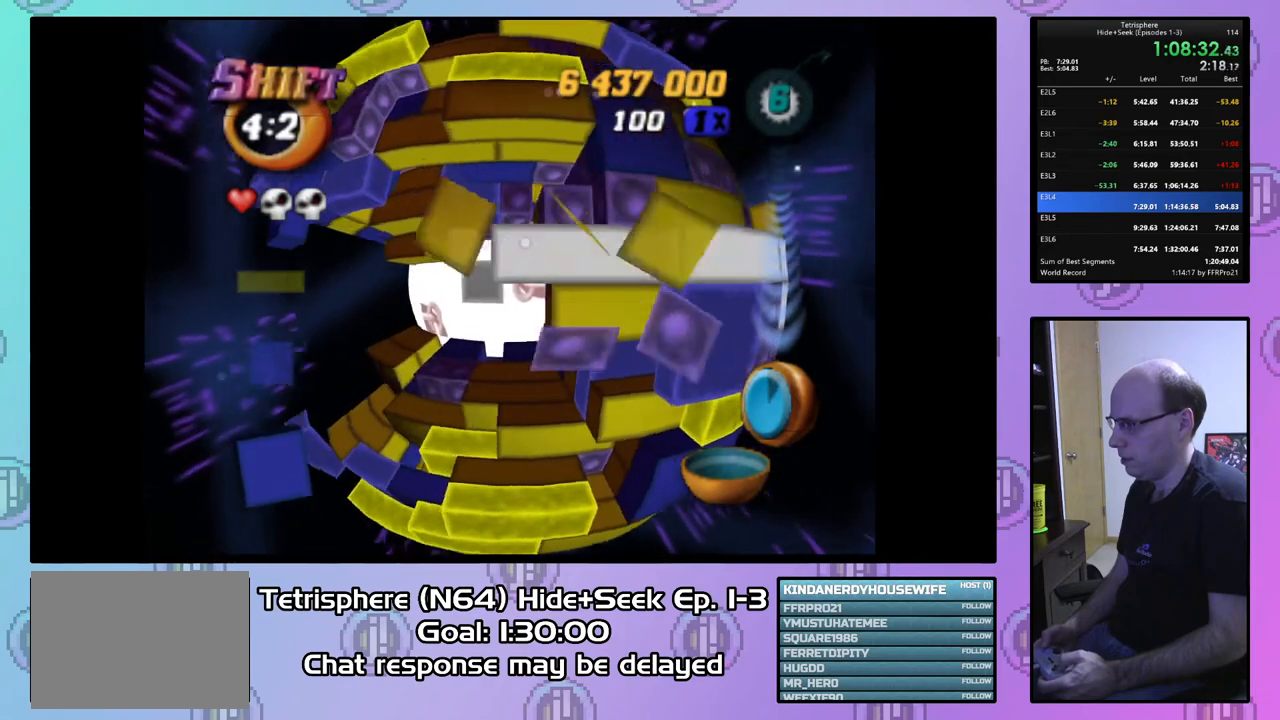
{"buttons": [], "right_stick": "center", "events": [[33, "DPAD_LEFT", "down"], [133, "DPAD_LEFT", "up"]]}
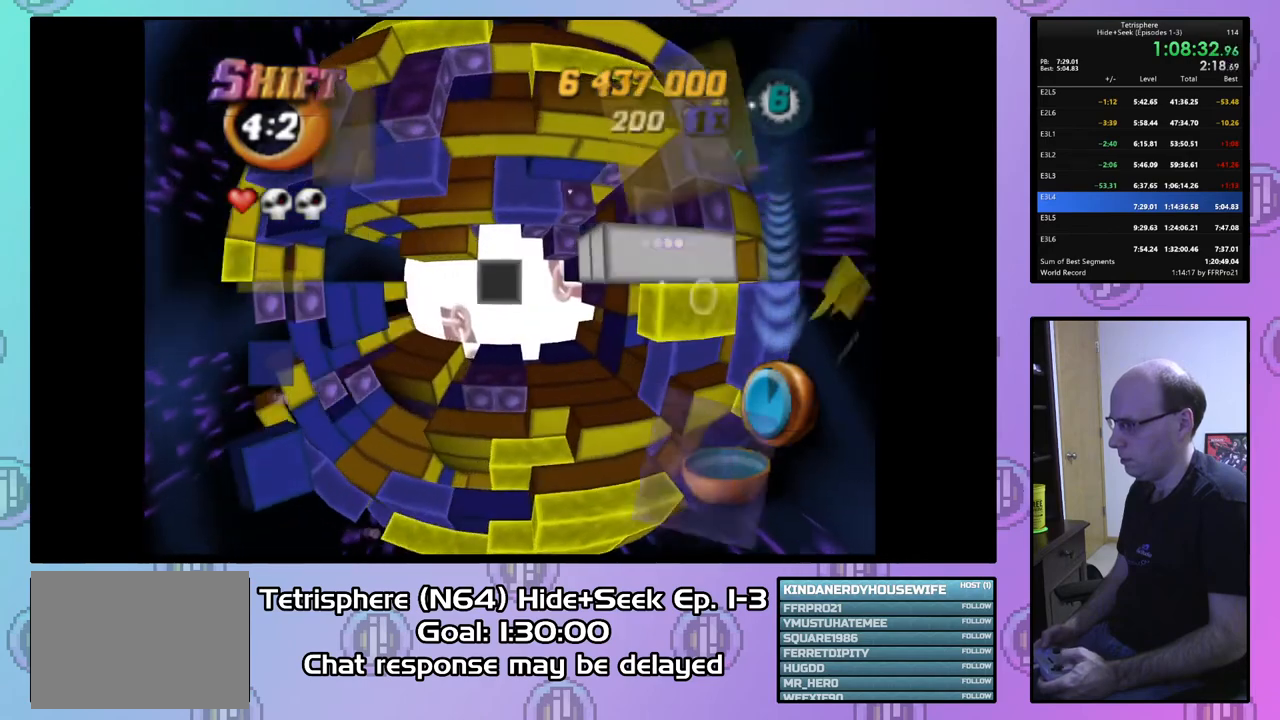
{"buttons": ["DPAD_RIGHT"], "right_stick": "center", "events": [[133, "DPAD_RIGHT", "down"], [200, "DPAD_RIGHT", "up"], [300, "DPAD_RIGHT", "down"], [400, "DPAD_RIGHT", "up"], [467, "DPAD_RIGHT", "down"]]}
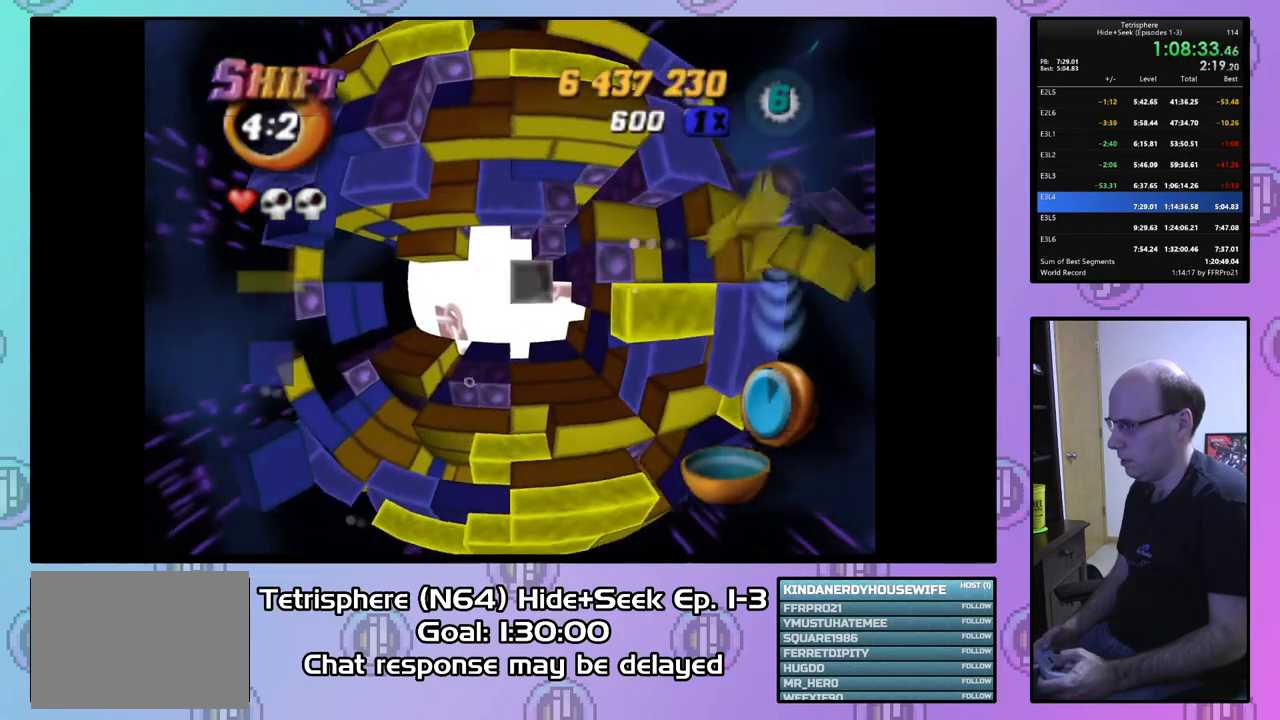
{"buttons": [], "right_stick": "center", "events": [[33, "DPAD_RIGHT", "up"], [167, "DPAD_UP", "down"], [233, "DPAD_UP", "up"], [367, "DPAD_RIGHT", "down"], [433, "DPAD_RIGHT", "up"]]}
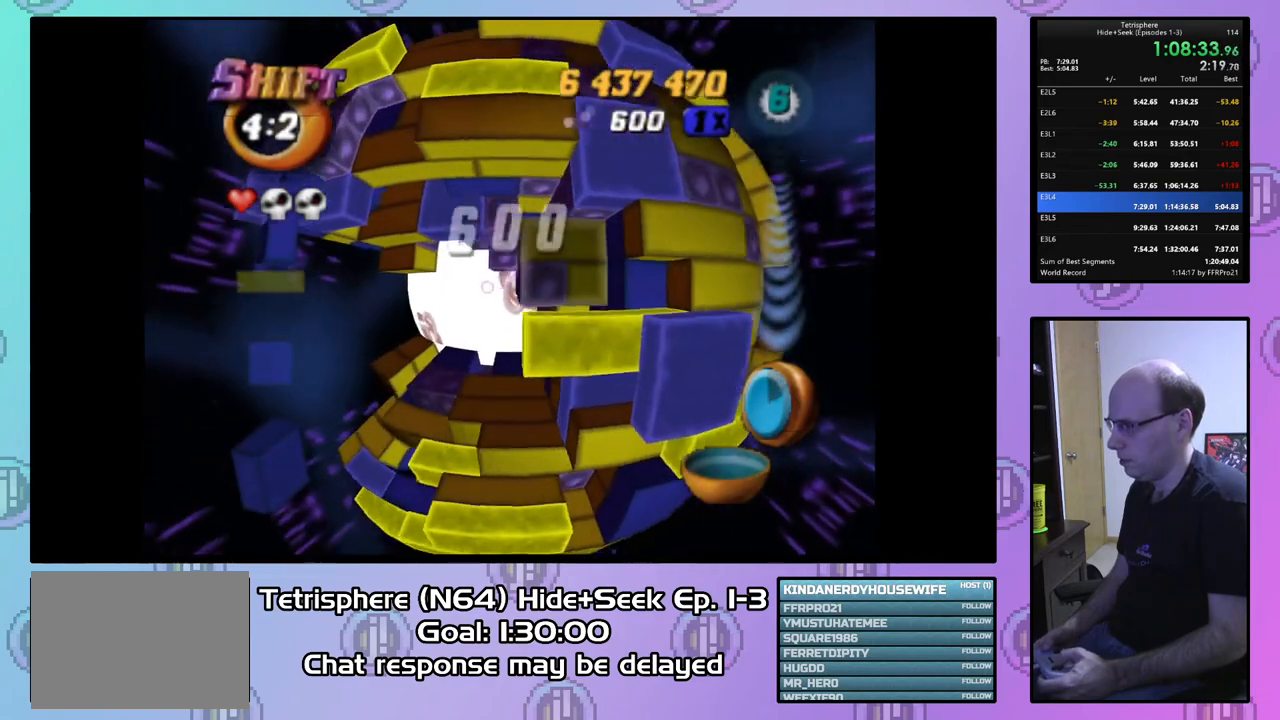
{"buttons": ["SQUARE"], "right_stick": "center", "events": [[200, "DPAD_LEFT", "down"], [267, "DPAD_LEFT", "up"], [333, "DPAD_DOWN", "down"], [467, "DPAD_DOWN", "up"], [500, "SQUARE", "down"]]}
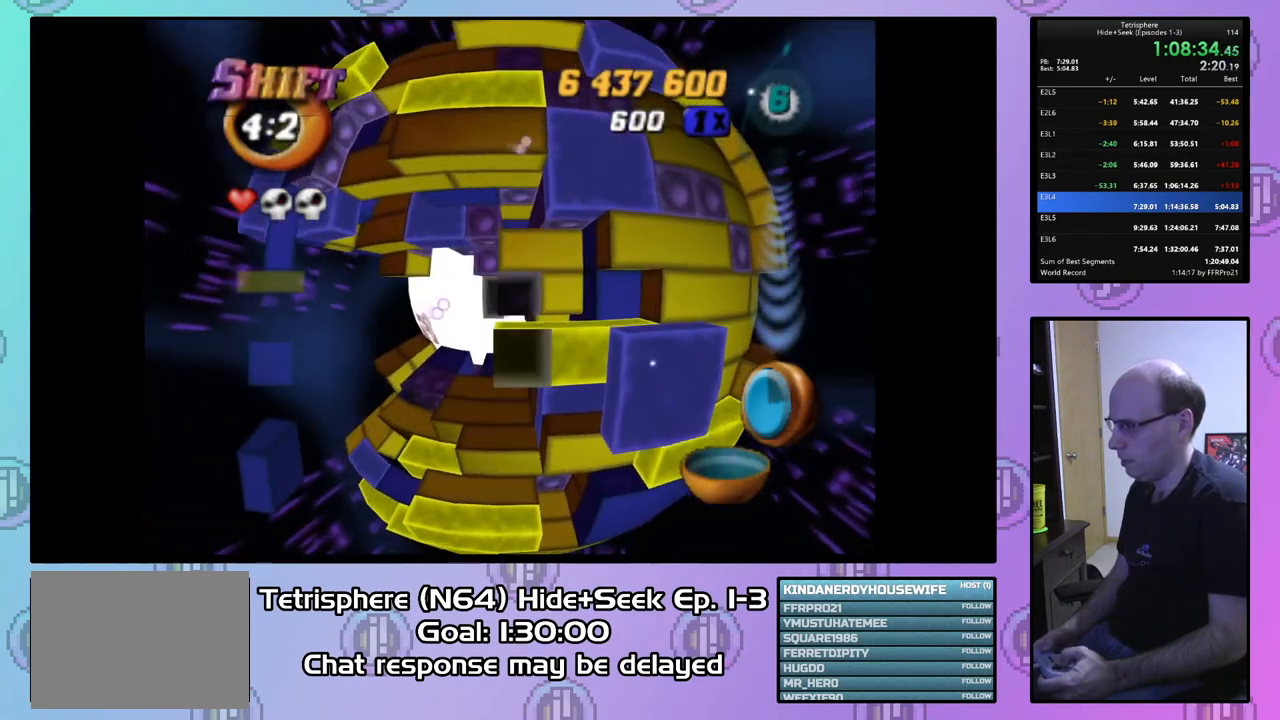
{"buttons": ["SQUARE", "DPAD_LEFT"], "right_stick": "center", "events": [[133, "DPAD_LEFT", "down"], [200, "DPAD_DOWN", "down"], [467, "DPAD_DOWN", "up"]]}
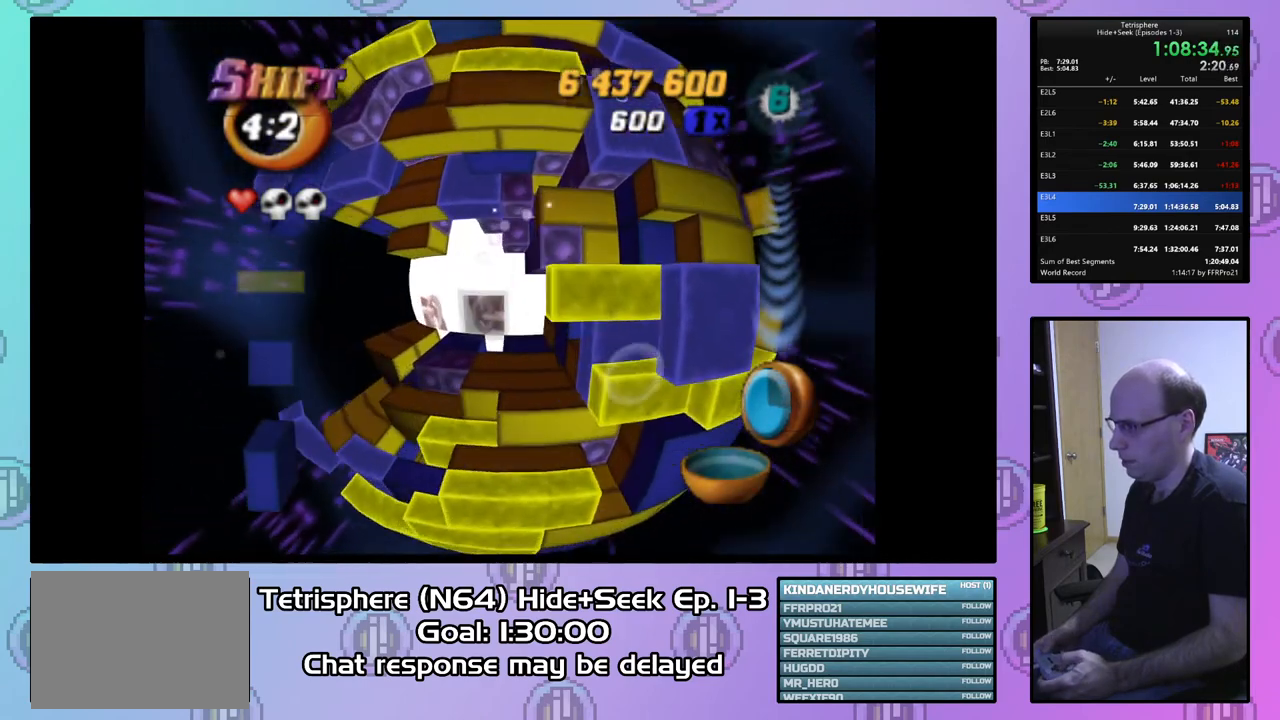
{"buttons": ["DPAD_LEFT"], "right_stick": "center", "events": [[100, "DPAD_LEFT", "up"], [433, "SQUARE", "up"], [500, "DPAD_LEFT", "down"]]}
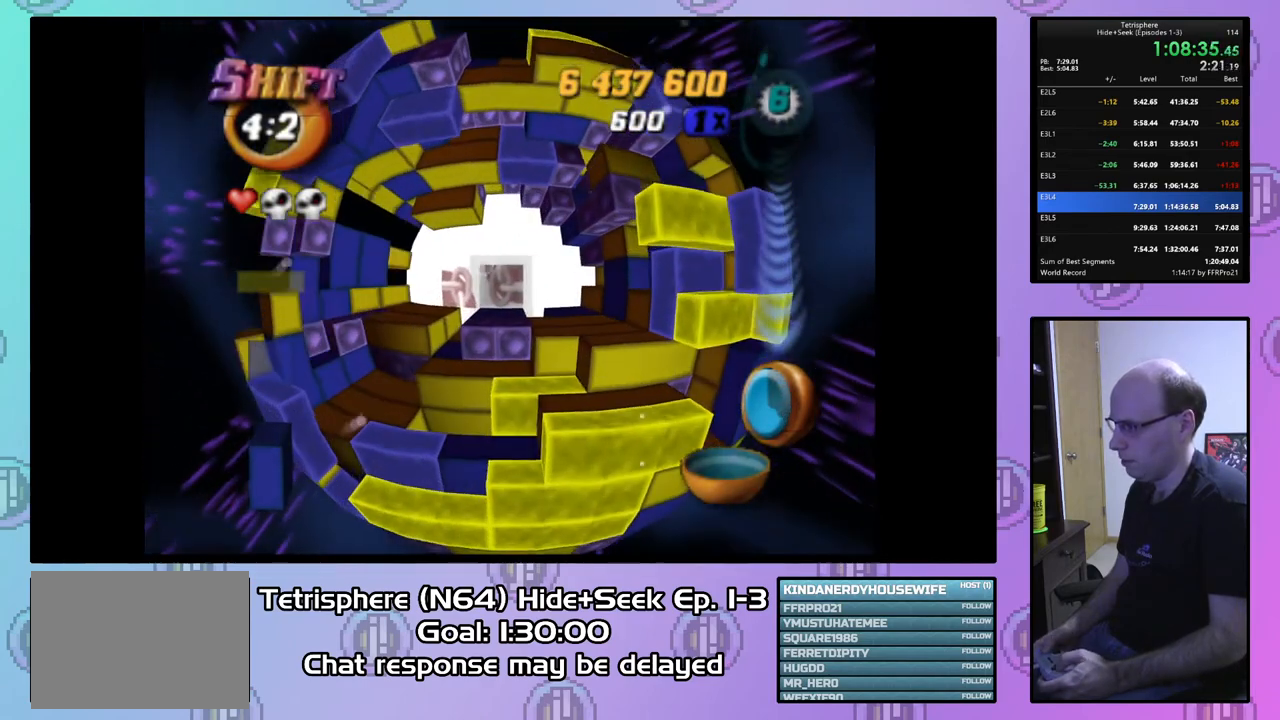
{"buttons": ["SQUARE"], "right_stick": "center", "events": [[100, "DPAD_LEFT", "up"], [167, "DPAD_LEFT", "down"], [233, "DPAD_LEFT", "up"], [267, "SQUARE", "down"], [367, "DPAD_UP", "down"], [500, "DPAD_UP", "up"]]}
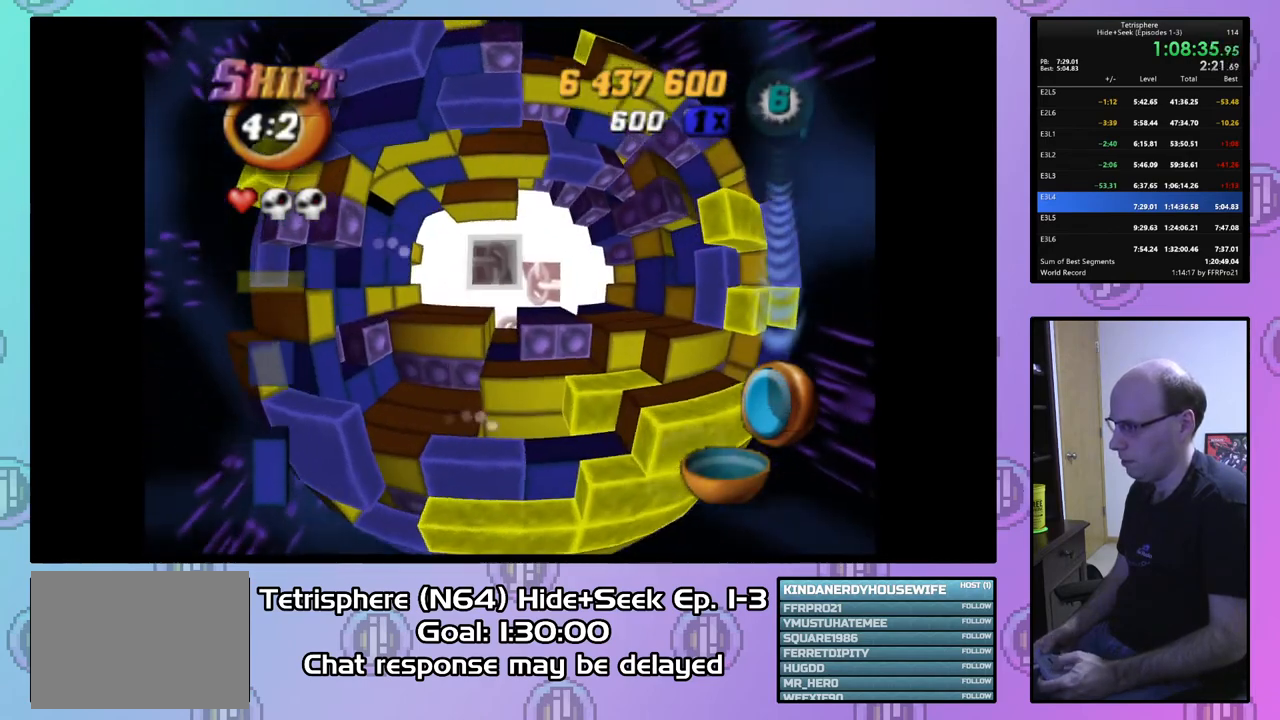
{"buttons": ["SQUARE", "DPAD_UP"], "right_stick": "center", "events": [[133, "DPAD_RIGHT", "down"], [200, "DPAD_RIGHT", "up"], [333, "DPAD_RIGHT", "down"], [400, "DPAD_RIGHT", "up"], [500, "DPAD_UP", "down"]]}
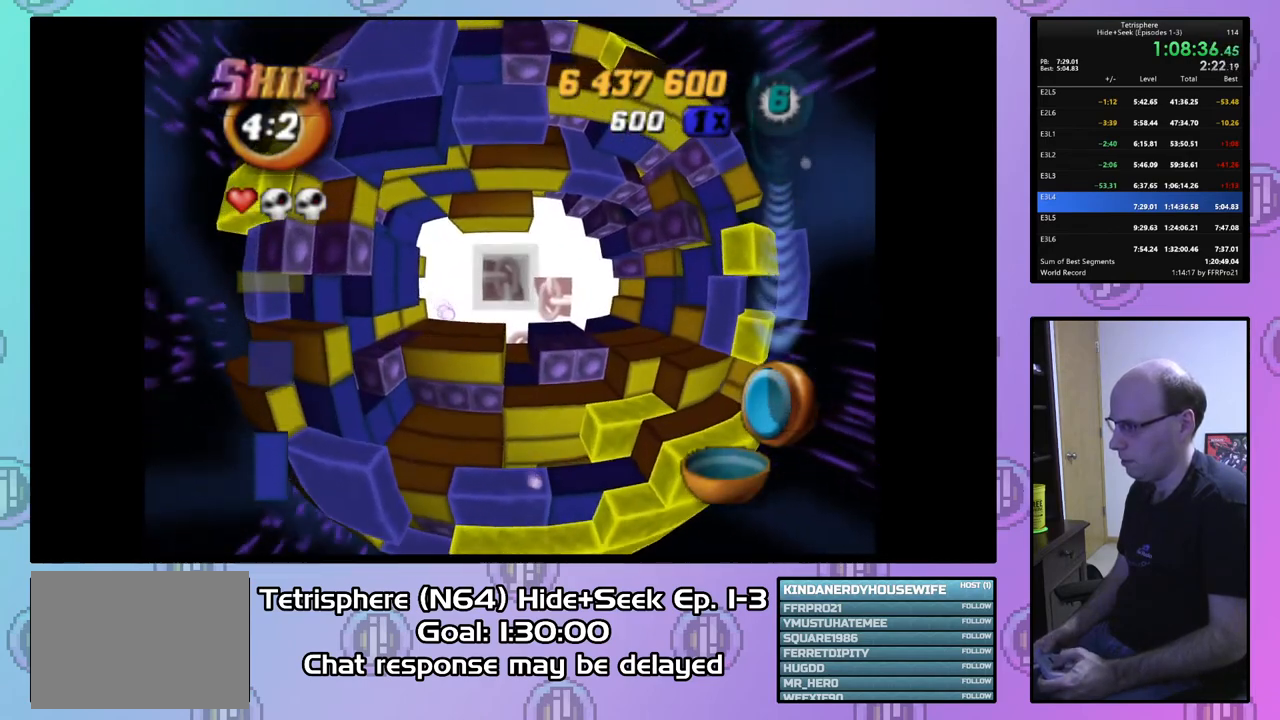
{"buttons": ["SQUARE", "DPAD_RIGHT"], "right_stick": "center", "events": [[100, "DPAD_UP", "up"], [167, "DPAD_RIGHT", "down"], [300, "DPAD_RIGHT", "up"], [333, "DPAD_RIGHT", "down"], [467, "DPAD_RIGHT", "up"], [500, "DPAD_RIGHT", "down"]]}
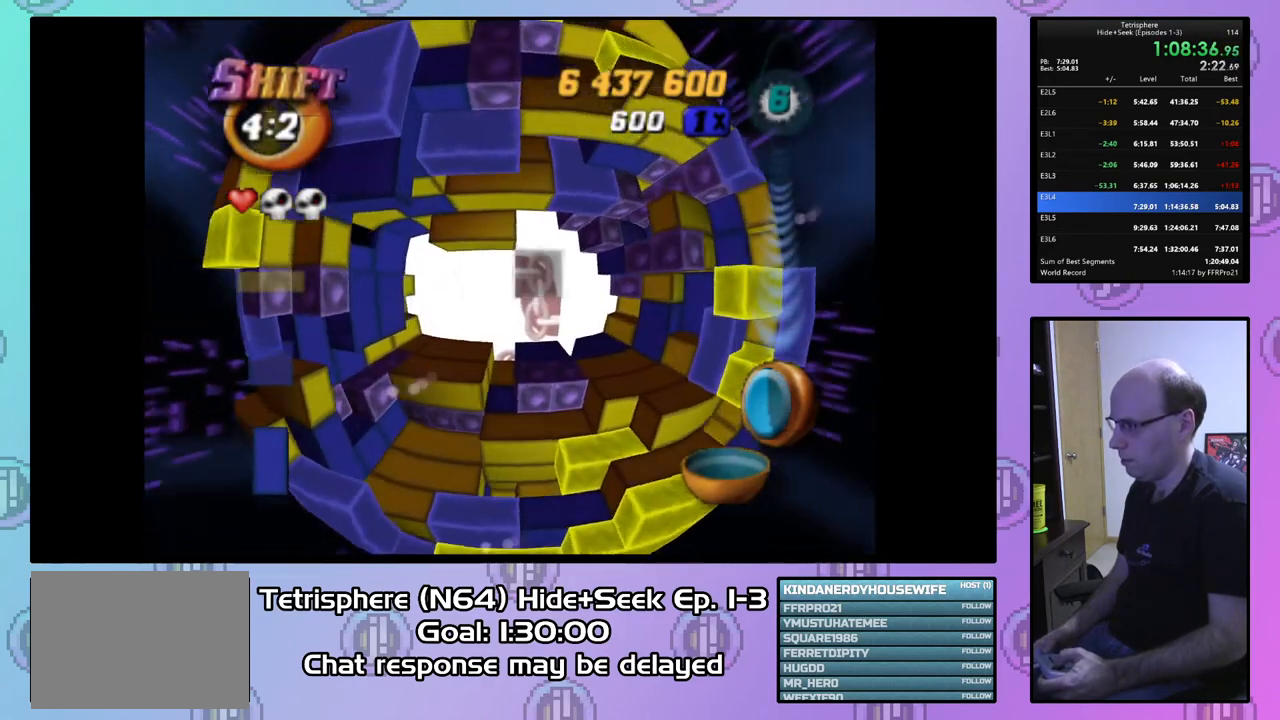
{"buttons": ["DPAD_LEFT"], "right_stick": "center", "events": [[100, "DPAD_RIGHT", "up"], [167, "DPAD_RIGHT", "down"], [267, "DPAD_RIGHT", "up"], [367, "SQUARE", "up"], [433, "DPAD_LEFT", "down"]]}
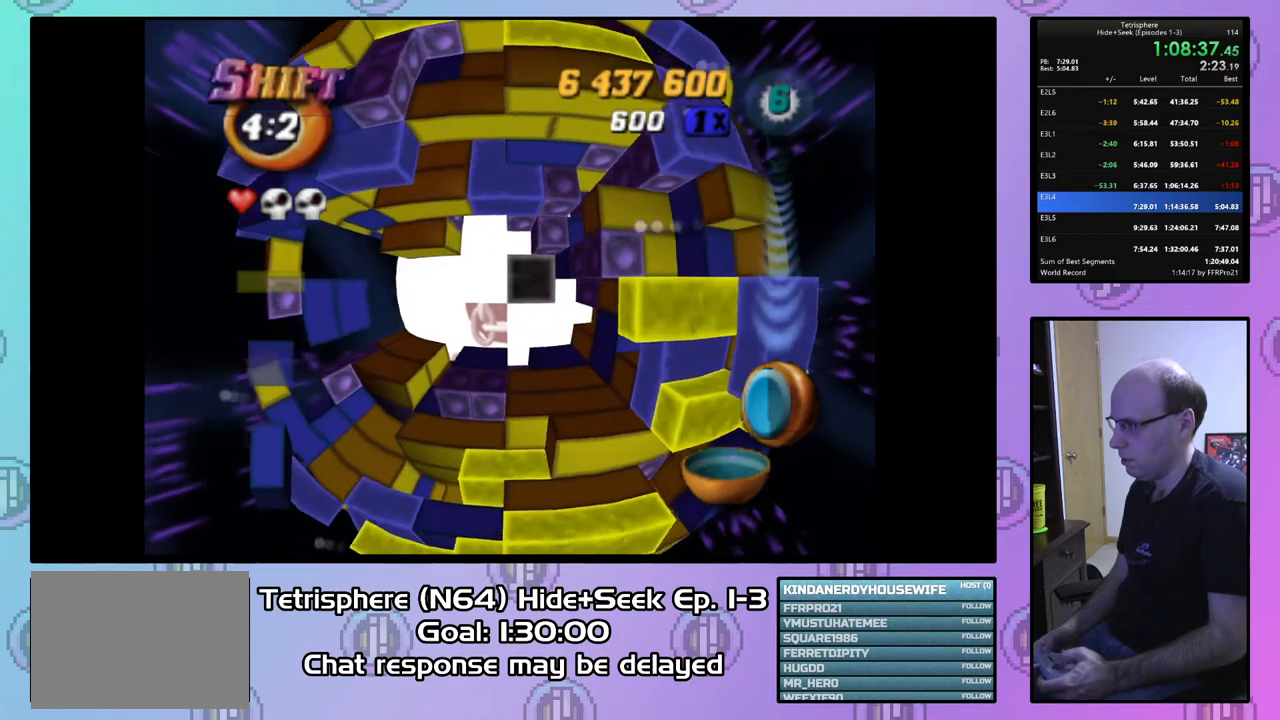
{"buttons": ["DPAD_DOWN"], "right_stick": "center", "events": [[67, "DPAD_LEFT", "up"], [100, "DPAD_LEFT", "down"], [233, "DPAD_LEFT", "up"], [300, "DPAD_DOWN", "down"], [400, "DPAD_DOWN", "up"], [467, "DPAD_DOWN", "down"]]}
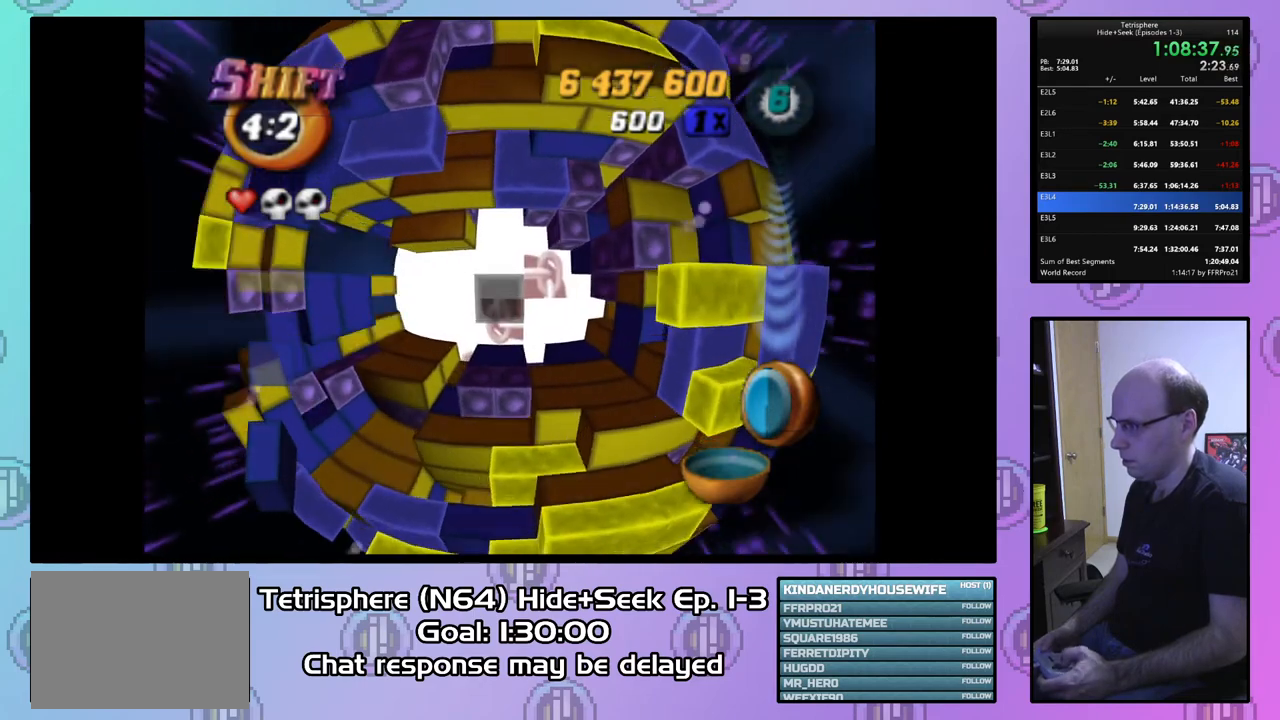
{"buttons": ["DPAD_DOWN"], "right_stick": "center", "events": [[67, "DPAD_DOWN", "up"], [267, "DPAD_LEFT", "down"], [367, "DPAD_LEFT", "up"], [433, "DPAD_DOWN", "down"]]}
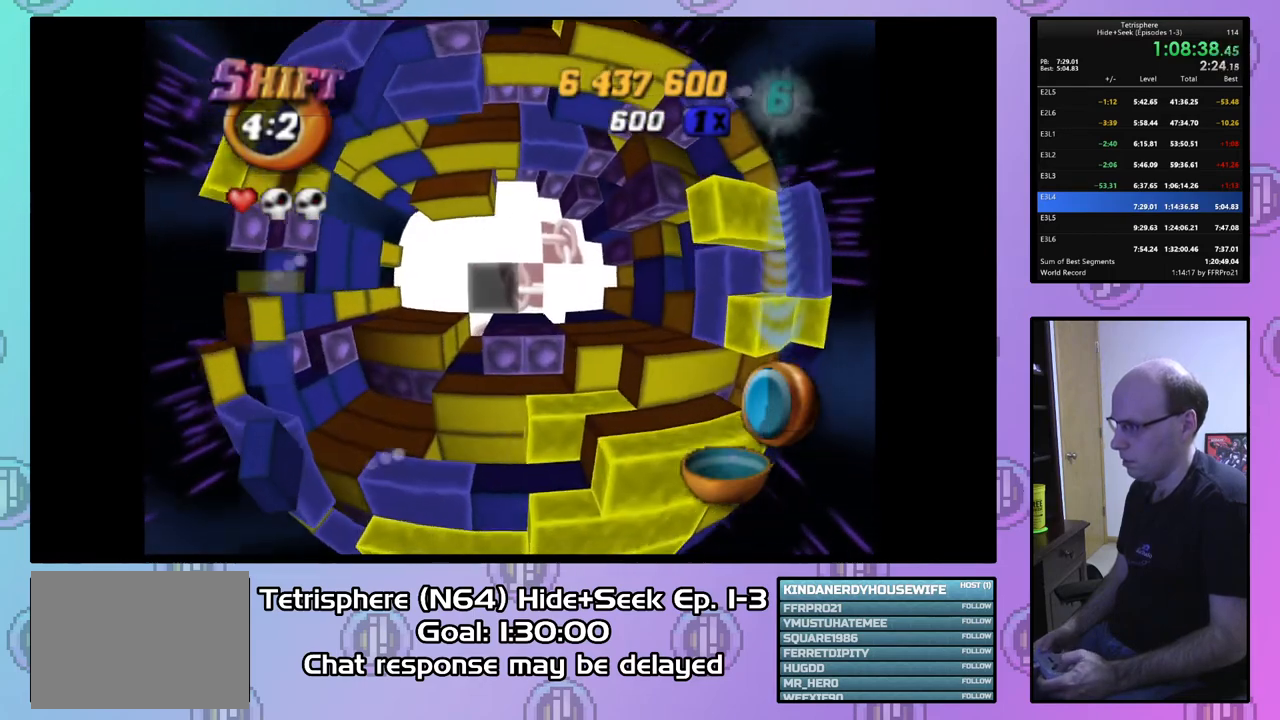
{"buttons": ["SQUARE"], "right_stick": "center", "events": [[33, "DPAD_DOWN", "up"], [100, "DPAD_DOWN", "down"], [200, "DPAD_DOWN", "up"], [367, "DPAD_LEFT", "down"], [400, "DPAD_LEFT", "up"], [467, "SQUARE", "down"]]}
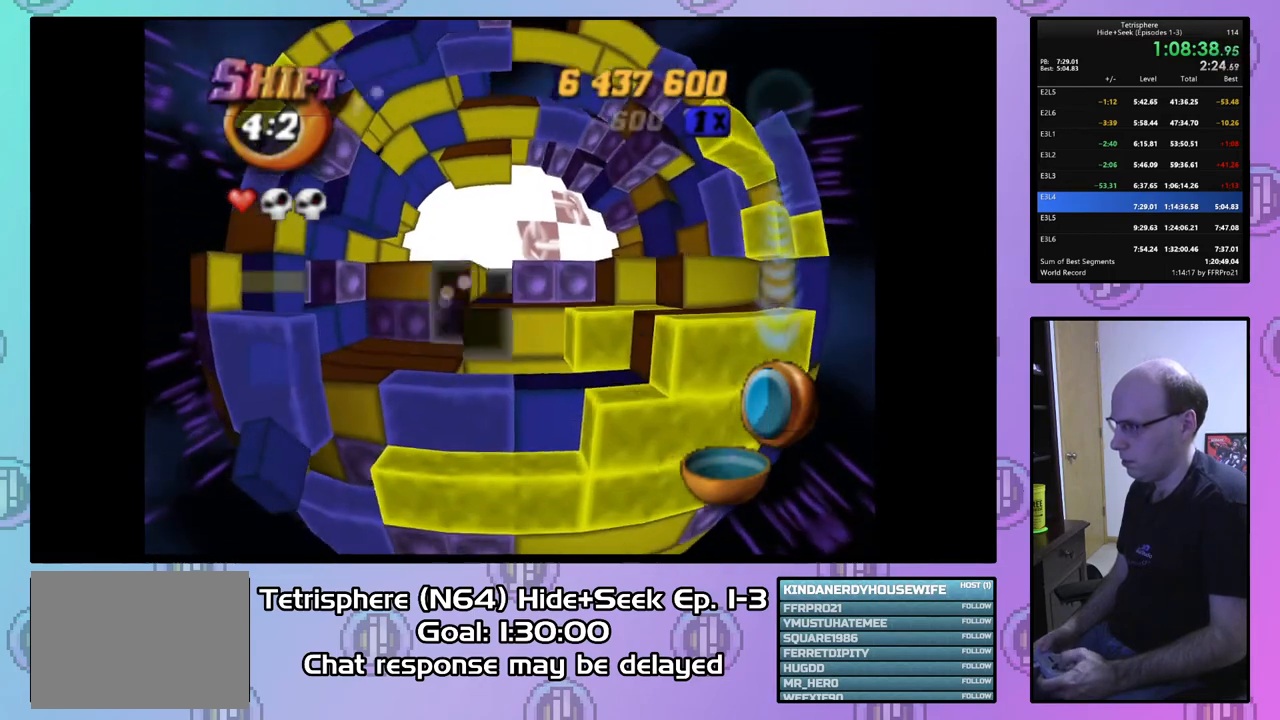
{"buttons": ["SQUARE", "DPAD_LEFT"], "right_stick": "center", "events": [[133, "DPAD_RIGHT", "down"], [233, "DPAD_RIGHT", "up"], [300, "DPAD_UP", "down"], [400, "DPAD_LEFT", "down"], [467, "DPAD_UP", "up"]]}
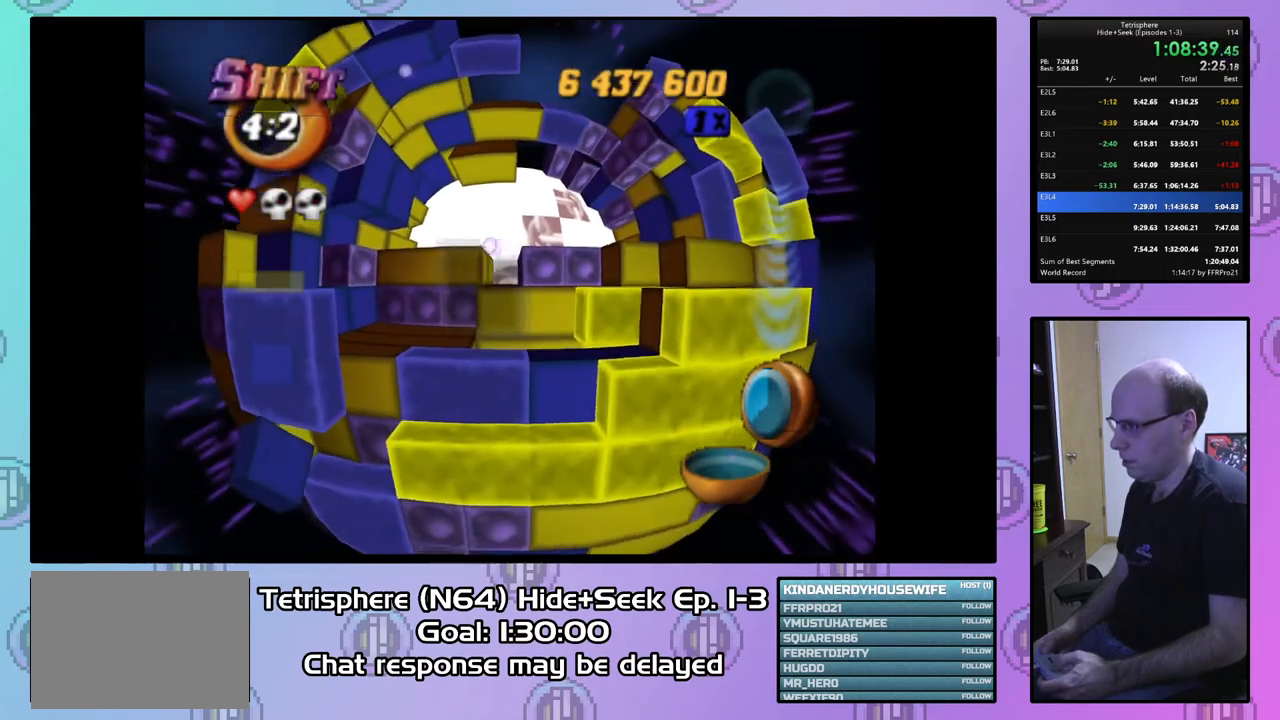
{"buttons": ["SQUARE", "DPAD_UP"], "right_stick": "center", "events": [[33, "DPAD_UP", "down"], [167, "DPAD_LEFT", "up"], [200, "DPAD_UP", "up"], [433, "DPAD_UP", "down"]]}
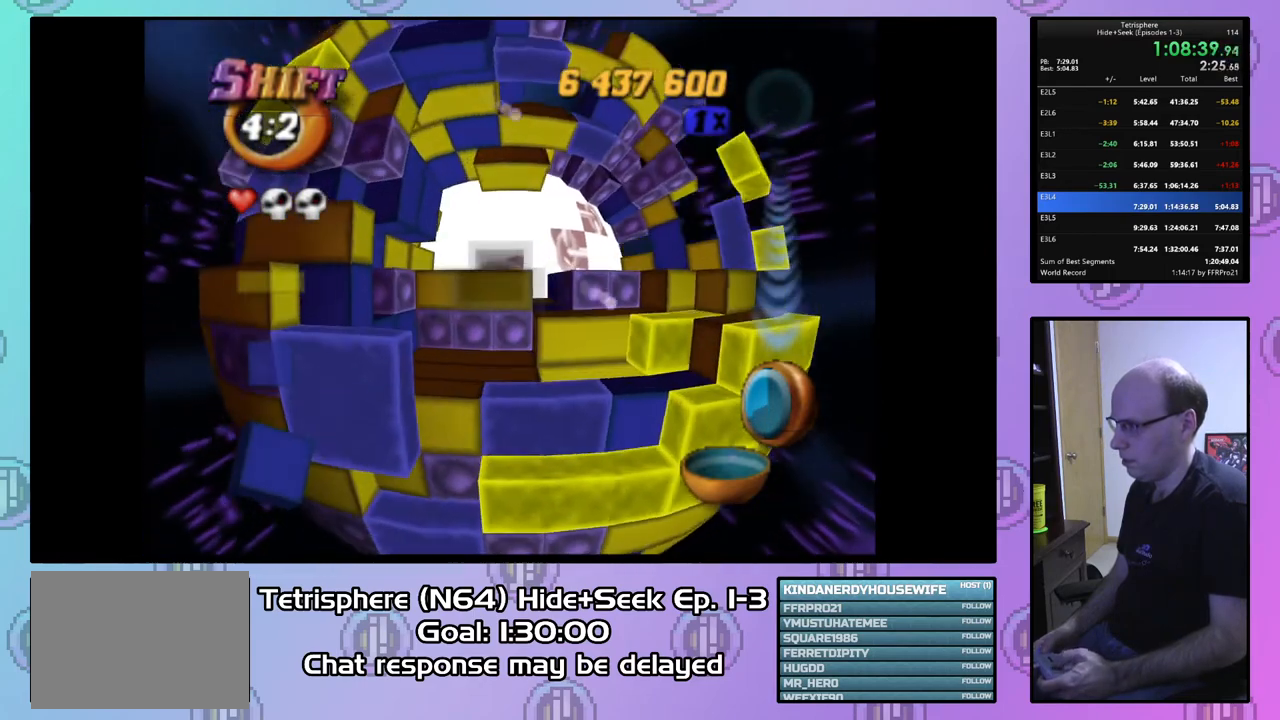
{"buttons": ["SQUARE"], "right_stick": "center", "events": [[133, "DPAD_RIGHT", "down"], [300, "DPAD_RIGHT", "up"], [300, "DPAD_UP", "up"]]}
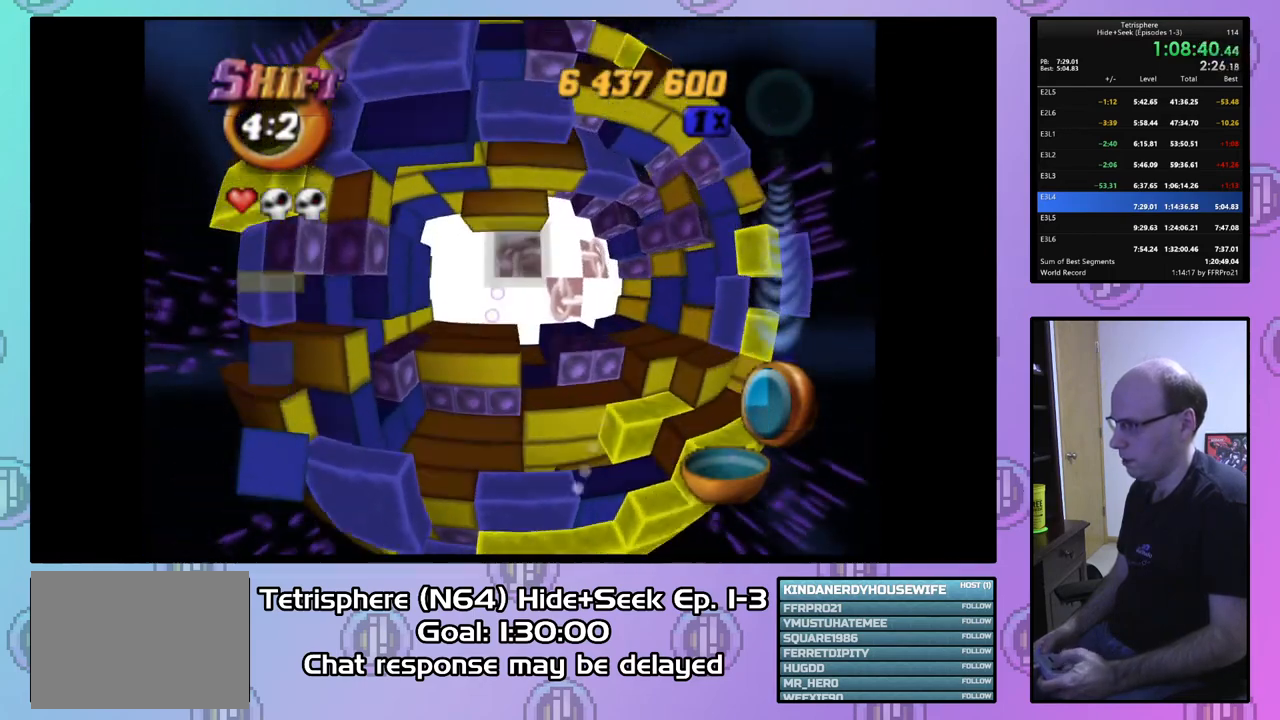
{"buttons": ["SQUARE", "DPAD_RIGHT"], "right_stick": "center", "events": [[100, "DPAD_UP", "down"], [200, "DPAD_UP", "up"], [233, "DPAD_RIGHT", "down"], [367, "DPAD_RIGHT", "up"], [400, "DPAD_RIGHT", "down"]]}
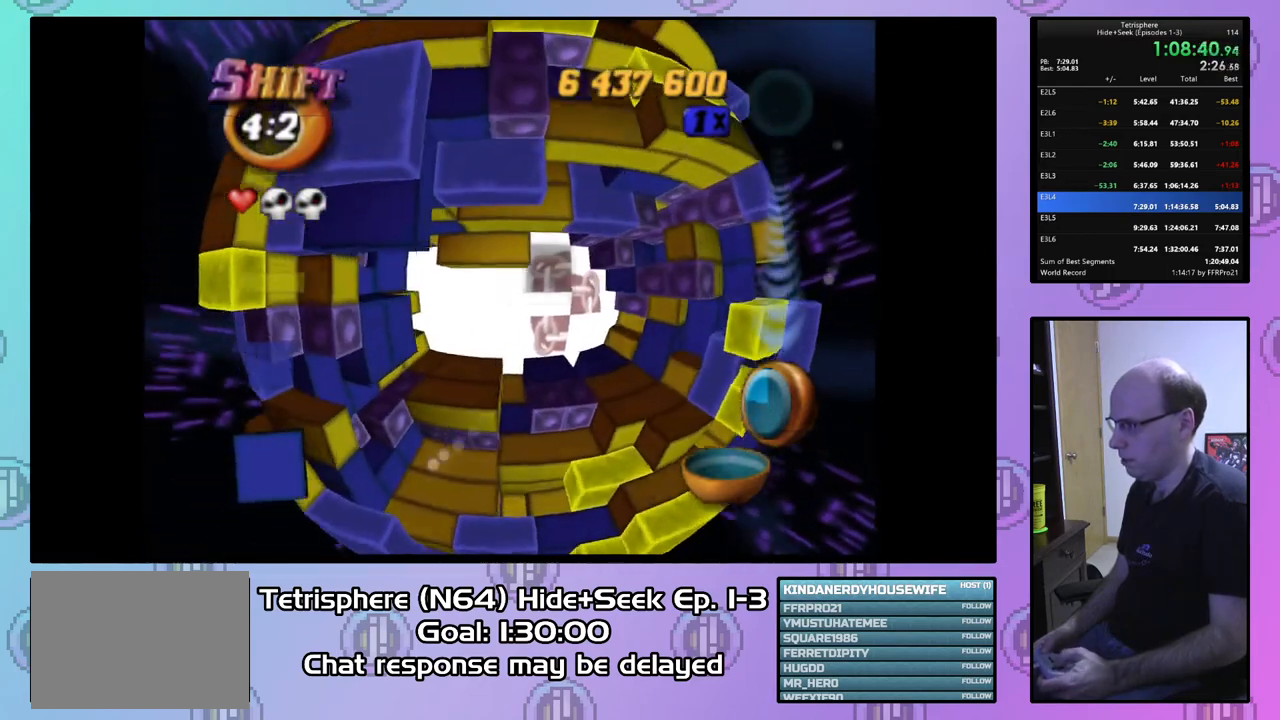
{"buttons": ["DPAD_DOWN"], "right_stick": "center", "events": [[33, "DPAD_RIGHT", "up"], [167, "DPAD_DOWN", "down"], [267, "DPAD_DOWN", "up"], [367, "DPAD_DOWN", "down"], [467, "SQUARE", "up"]]}
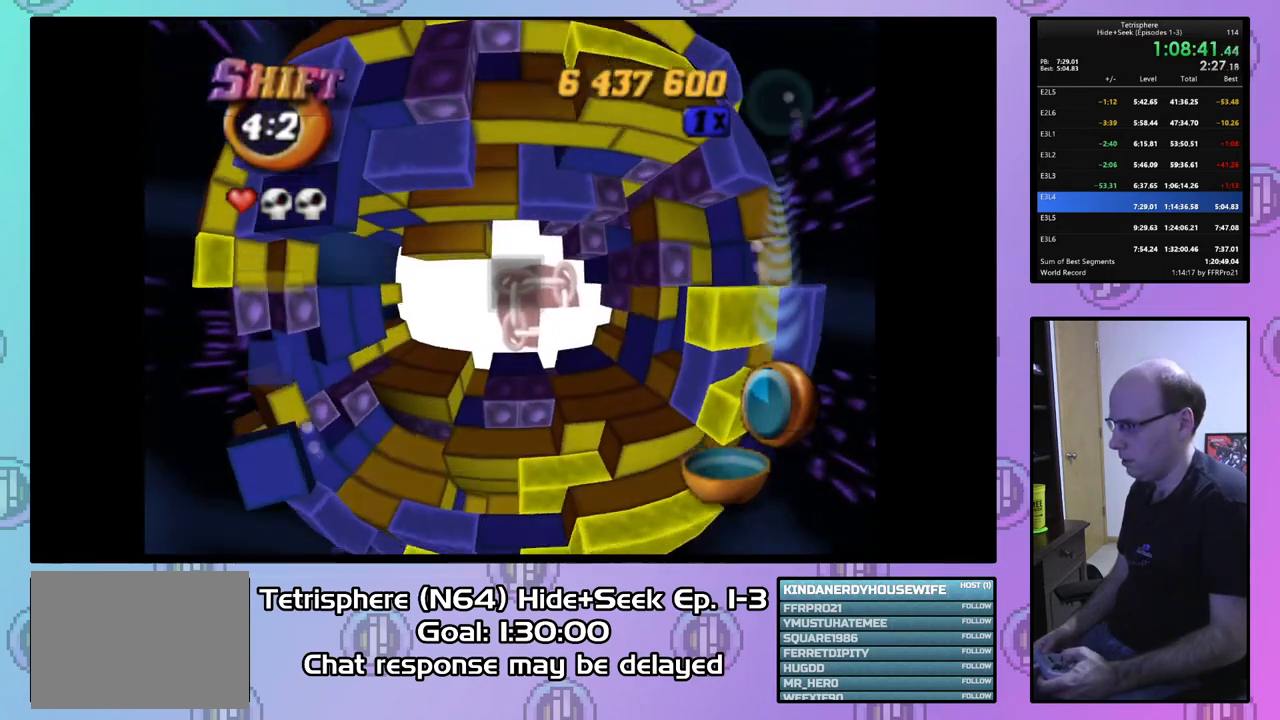
{"buttons": ["DPAD_DOWN"], "right_stick": "center", "events": [[33, "DPAD_DOWN", "up"], [67, "DPAD_DOWN", "down"], [233, "DPAD_LEFT", "down"], [367, "DPAD_LEFT", "up"]]}
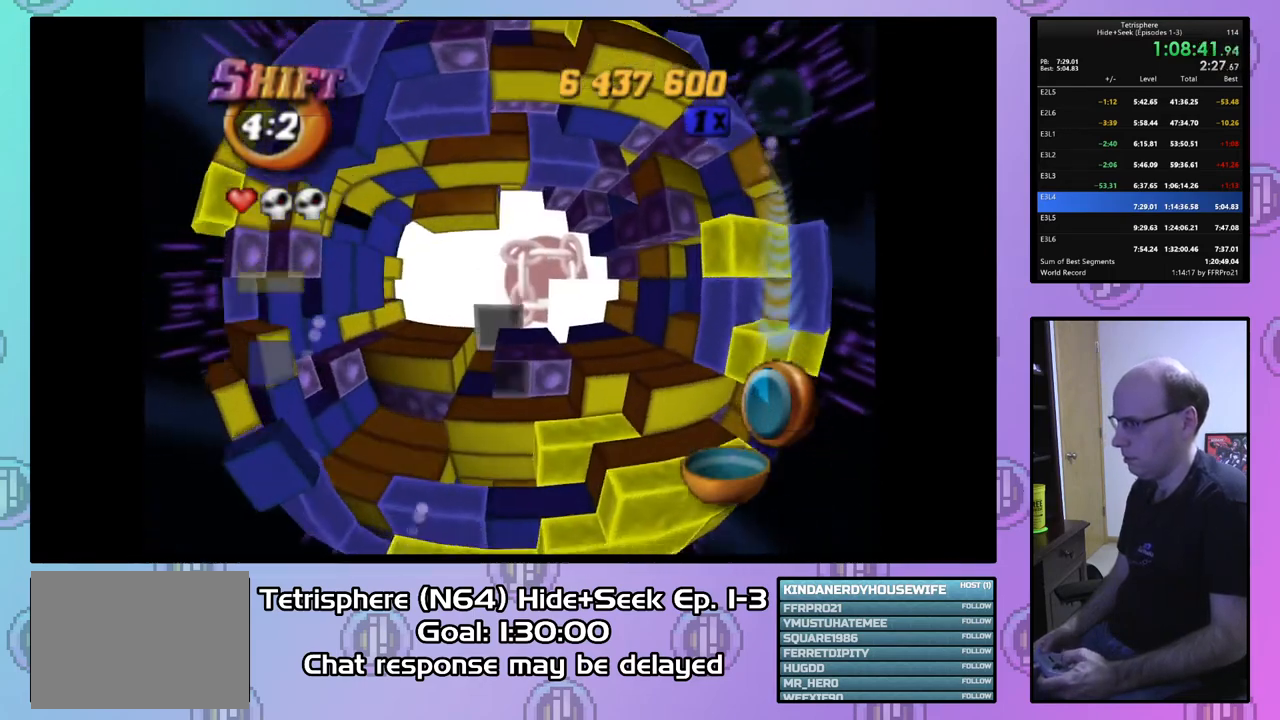
{"buttons": [], "right_stick": "center", "events": [[33, "DPAD_LEFT", "down"], [200, "DPAD_LEFT", "up"], [333, "DPAD_DOWN", "up"]]}
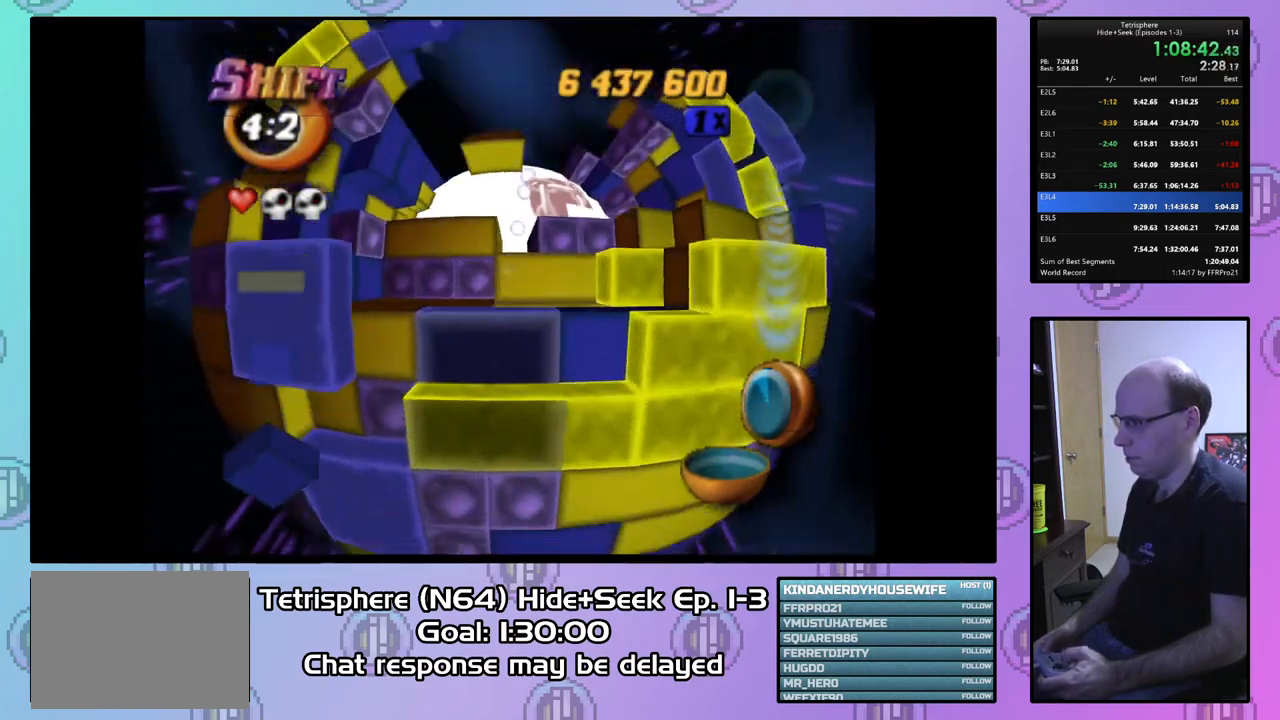
{"buttons": ["DPAD_LEFT"], "right_stick": "center", "events": [[333, "DPAD_LEFT", "down"], [400, "DPAD_LEFT", "up"], [467, "DPAD_LEFT", "down"]]}
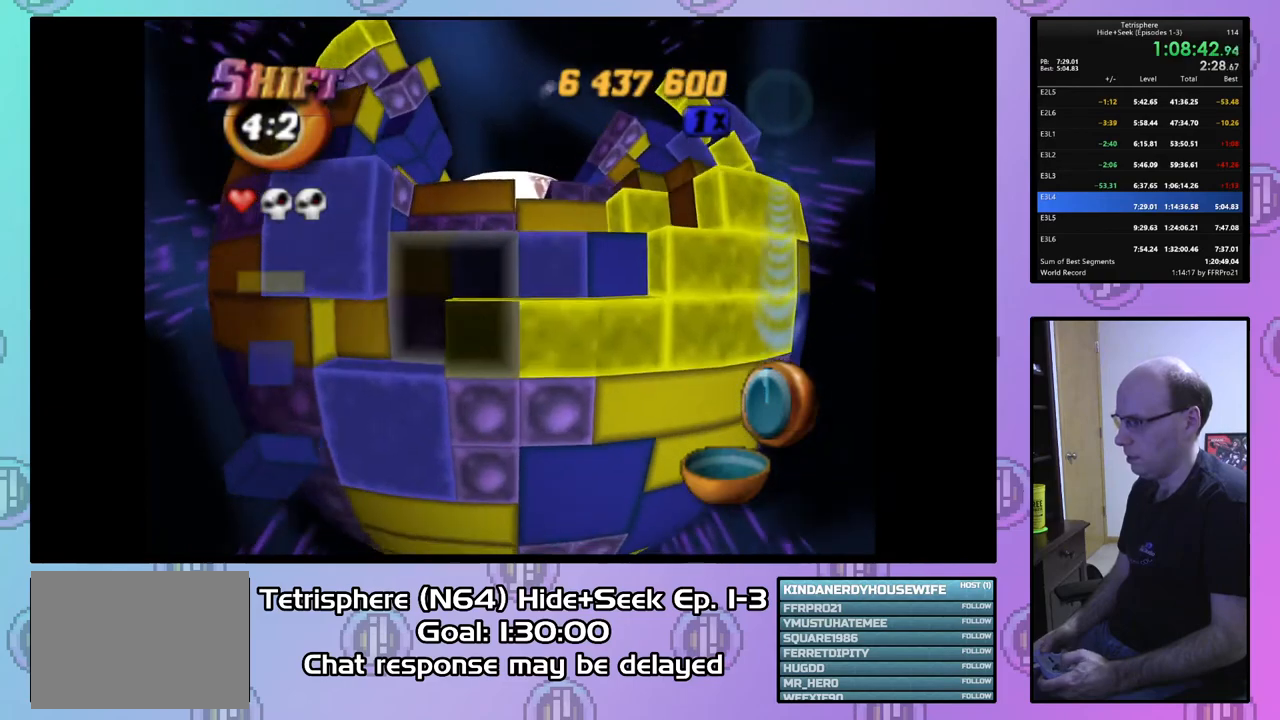
{"buttons": ["SQUARE"], "right_stick": "center", "events": [[67, "DPAD_LEFT", "up"], [133, "DPAD_LEFT", "down"], [200, "DPAD_LEFT", "up"], [333, "DPAD_UP", "down"], [400, "DPAD_UP", "up"], [400, "SQUARE", "down"]]}
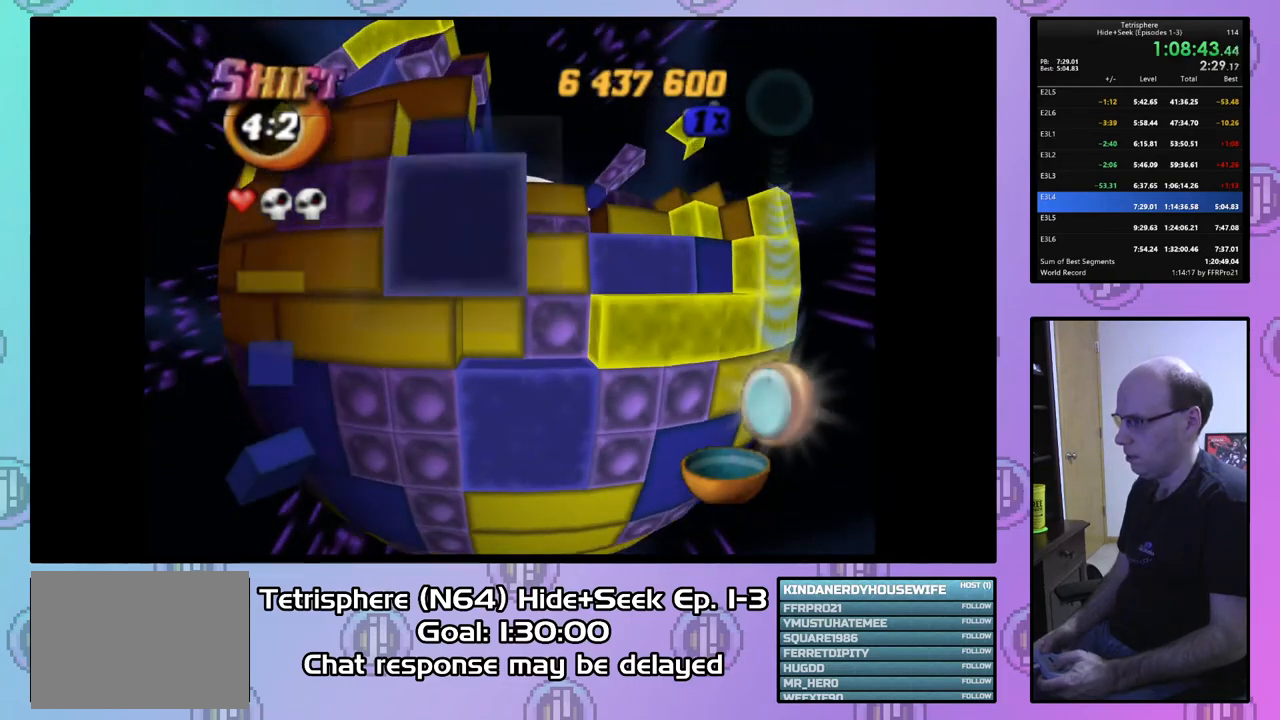
{"buttons": ["CIRCLE"], "right_stick": "center", "events": [[33, "DPAD_RIGHT", "down"], [133, "DPAD_RIGHT", "up"], [200, "DPAD_DOWN", "down"], [333, "DPAD_DOWN", "up"], [400, "SQUARE", "up"], [500, "CIRCLE", "down"]]}
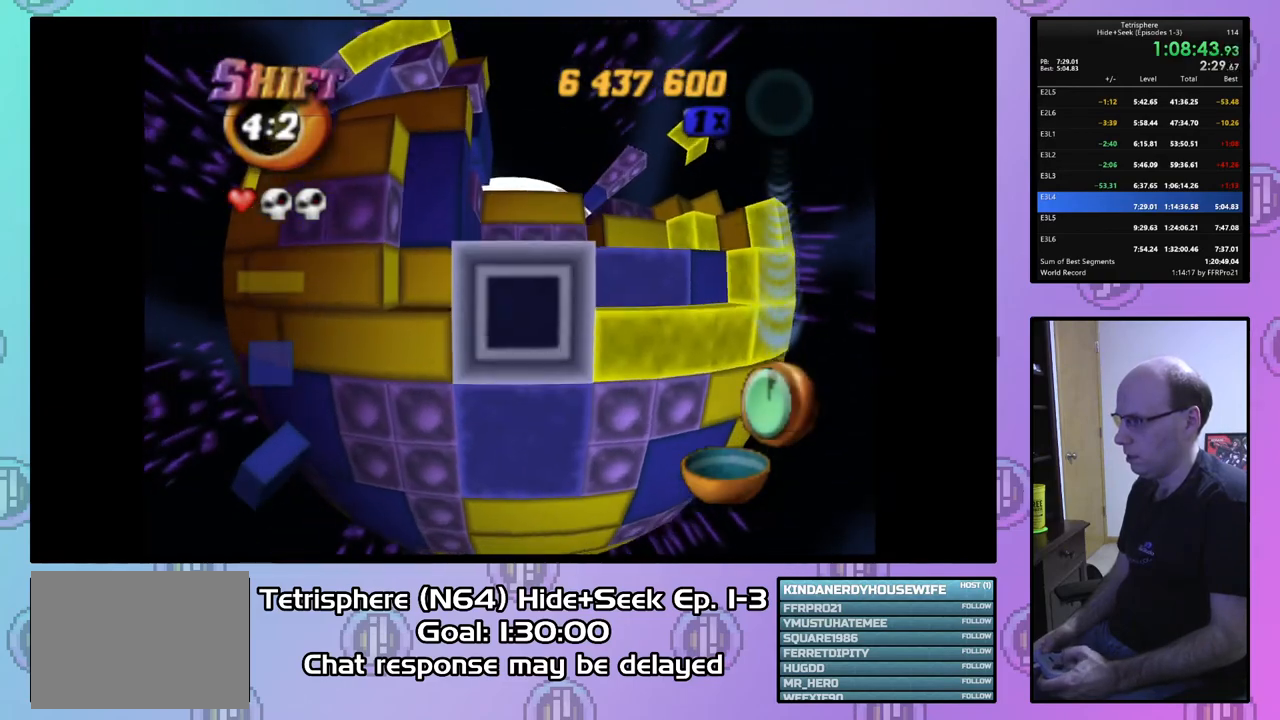
{"buttons": ["DPAD_UP"], "right_stick": "center", "events": [[100, "DPAD_UP", "down"], [133, "CIRCLE", "up"], [167, "DPAD_LEFT", "down"], [367, "DPAD_LEFT", "up"]]}
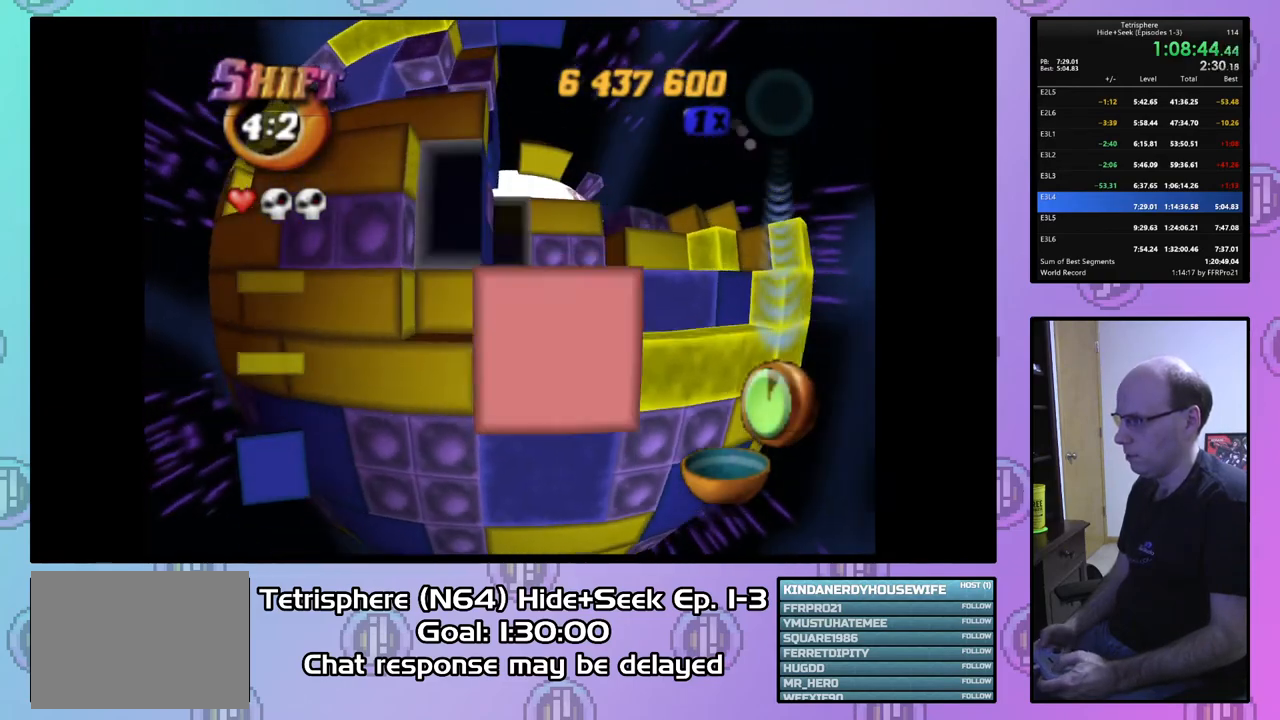
{"buttons": [], "right_stick": "center", "events": [[367, "DPAD_UP", "up"]]}